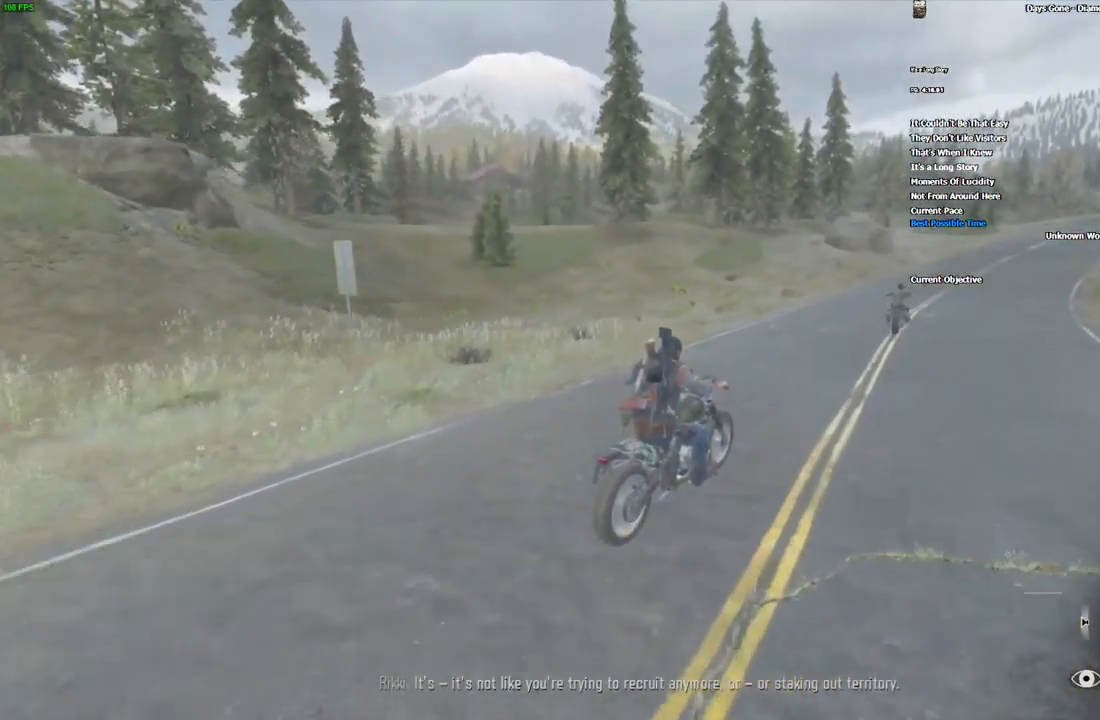
Gameplay with keyboard and mouse; each line is a JSON object with the keys and mouse buttons held at the frame after it. "events" lists presses ("down") and releases ("up") of ".", "/", "0", "1", "2", "3", "4", "5", "6", "7", "8", "9", "a", "alt_l", "alt_r", "b", "backslash", "backspace", "c", "caps_lock", "comma", "ctrl_l", "ctrl_r", "d", "e", "equals", "escape", "f", "f1", "f10", "f11", "f12", "f2", "f3", "f4", "f5", "f6", "f7", "f8", "f9", "g", "h", "i", "j", "k", "l", "lbracket", "m", "minus", "n", "o", "p", "q", "quote", "r", "rbracket", "return", "s", "semicolon", "shift_l", "shift_r", "space", "super", "t", "tab", "tilde", "u", "v", "w", "x", "y", "z", "mouse_left", "mouse_wheel", "mouse_right" and "mouse_mb4" between this image and that frame as [ms after this image, input, new state], when the widget could be followed in between. "mouse_left", "mouse_wheel", "mouse_right", "mouse_mb4" = the "left", "wheel", "right", "mb4" buttons of the "mouse" list. No other keys are recorded. "wheel" means that the mouse wheel is clicked or scrolled. Mouse movement is not recorded.
{"keys": ["w"], "mouse": [], "events": []}
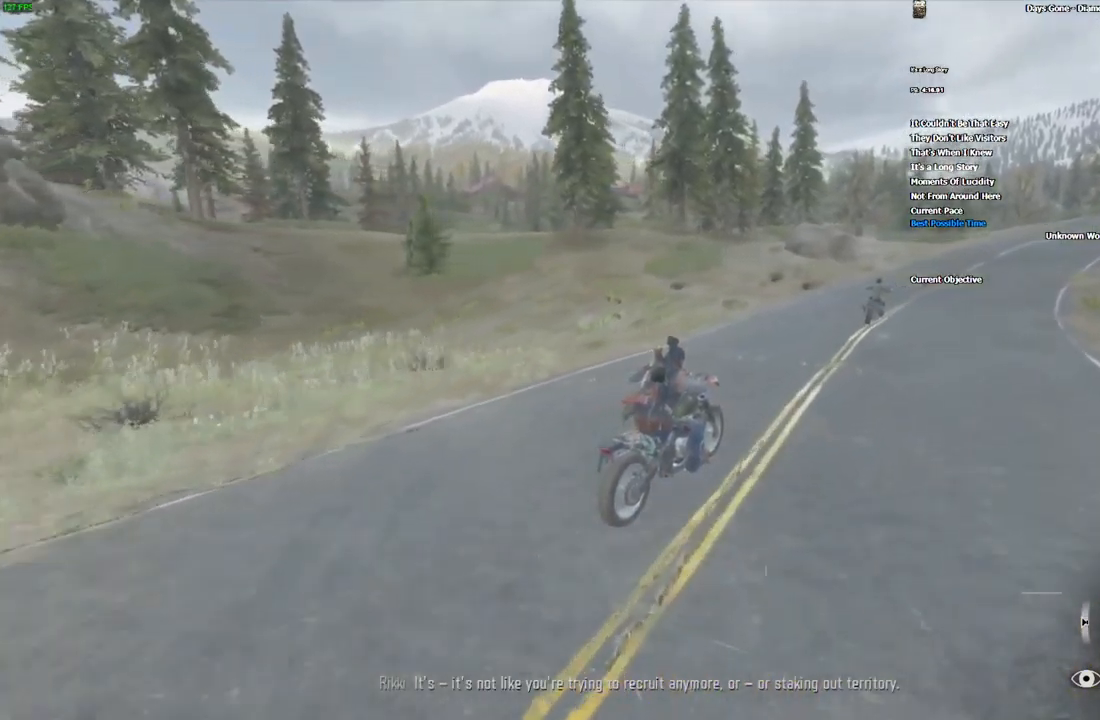
{"keys": ["w"], "mouse": [], "events": []}
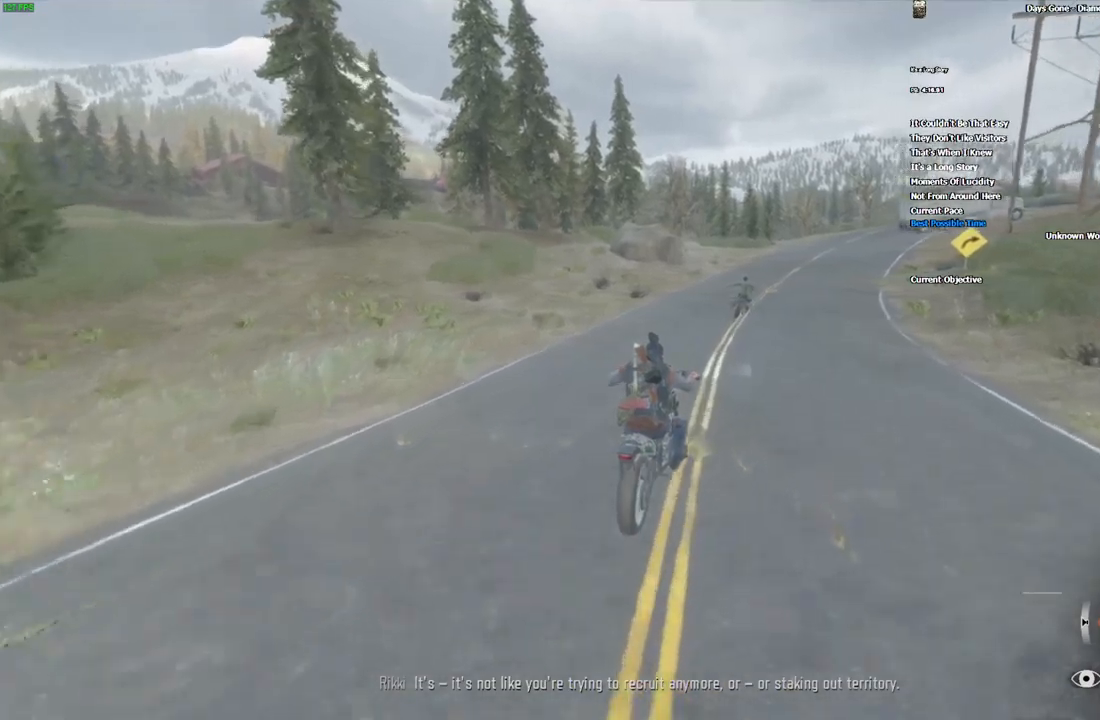
{"keys": ["w"], "mouse": [], "events": []}
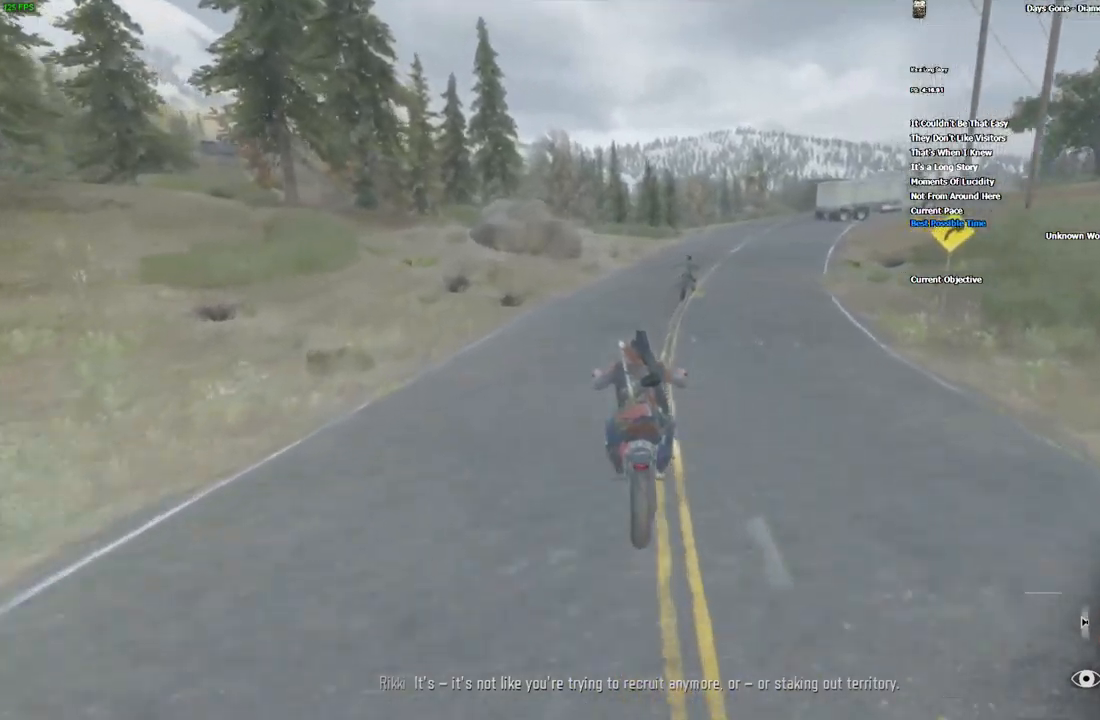
{"keys": ["w"], "mouse": [], "events": [[400, "d", "down"], [484, "d", "up"]]}
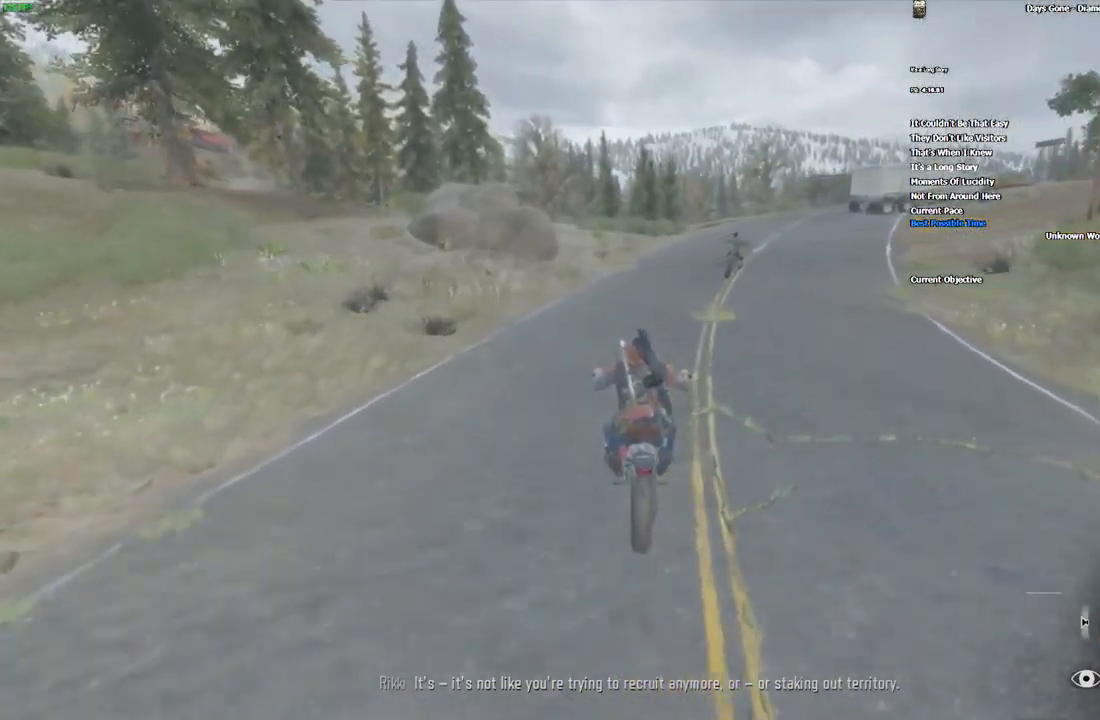
{"keys": ["w"], "mouse": [], "events": []}
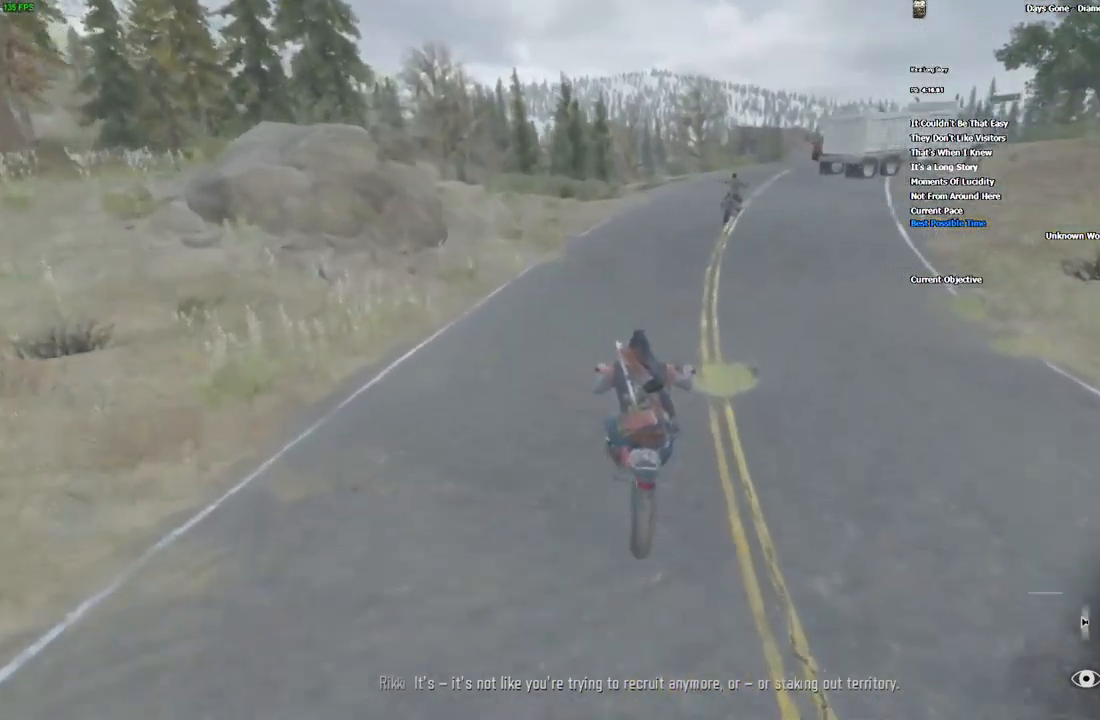
{"keys": ["w"], "mouse": [], "events": [[134, "alt_l", "down"], [234, "alt_l", "up"], [350, "d", "down"], [450, "d", "up"]]}
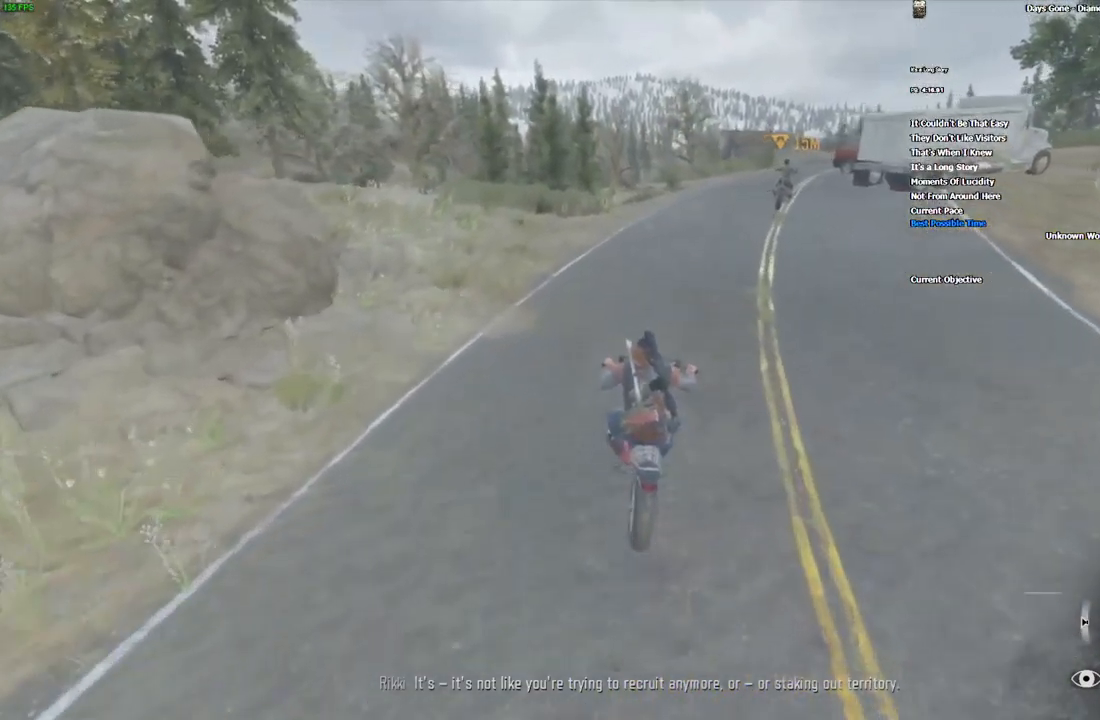
{"keys": ["w"], "mouse": [], "events": [[250, "d", "down"], [350, "d", "up"]]}
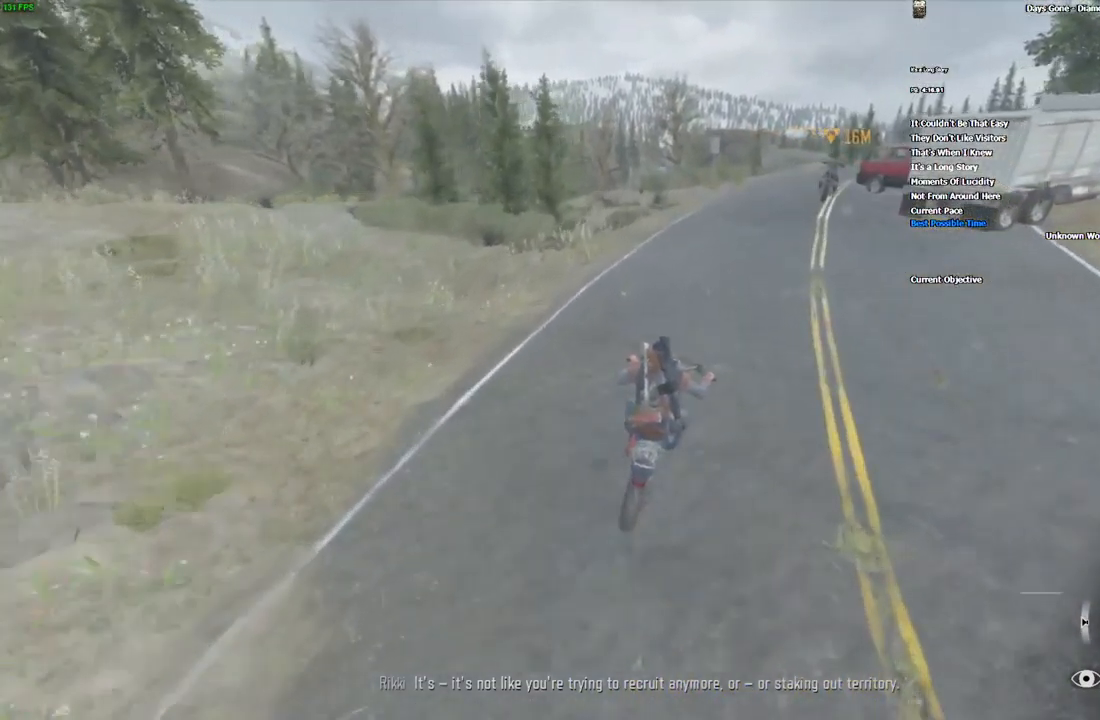
{"keys": ["w"], "mouse": [], "events": []}
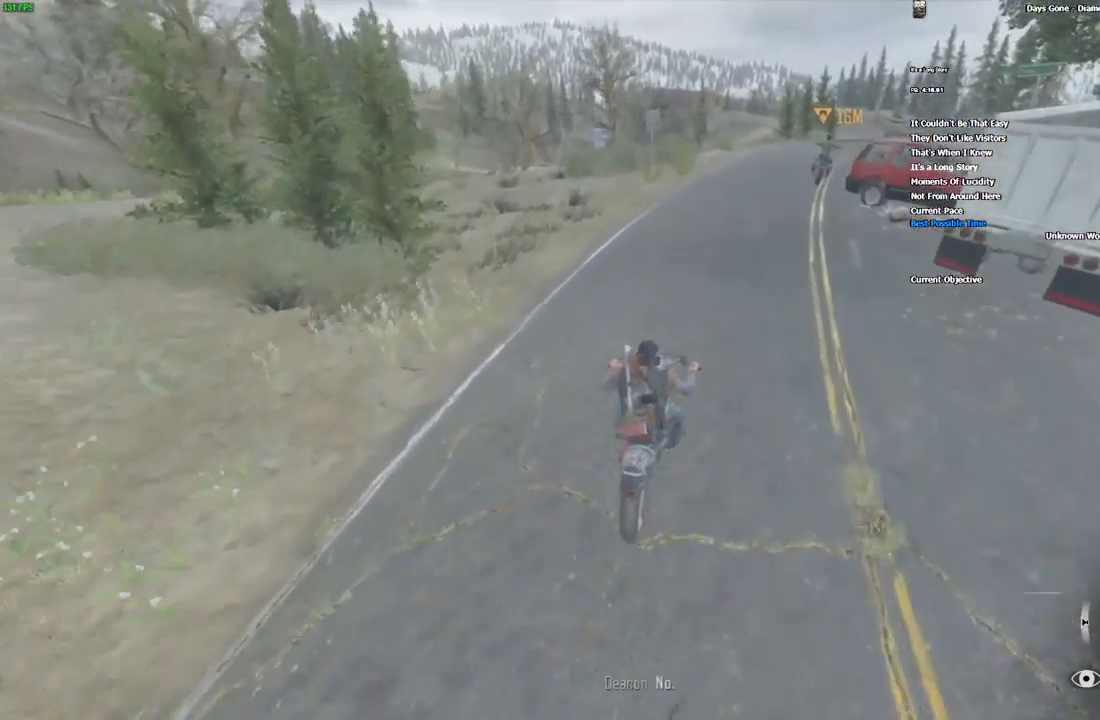
{"keys": ["w"], "mouse": [], "events": [[417, "d", "down"], [467, "d", "up"]]}
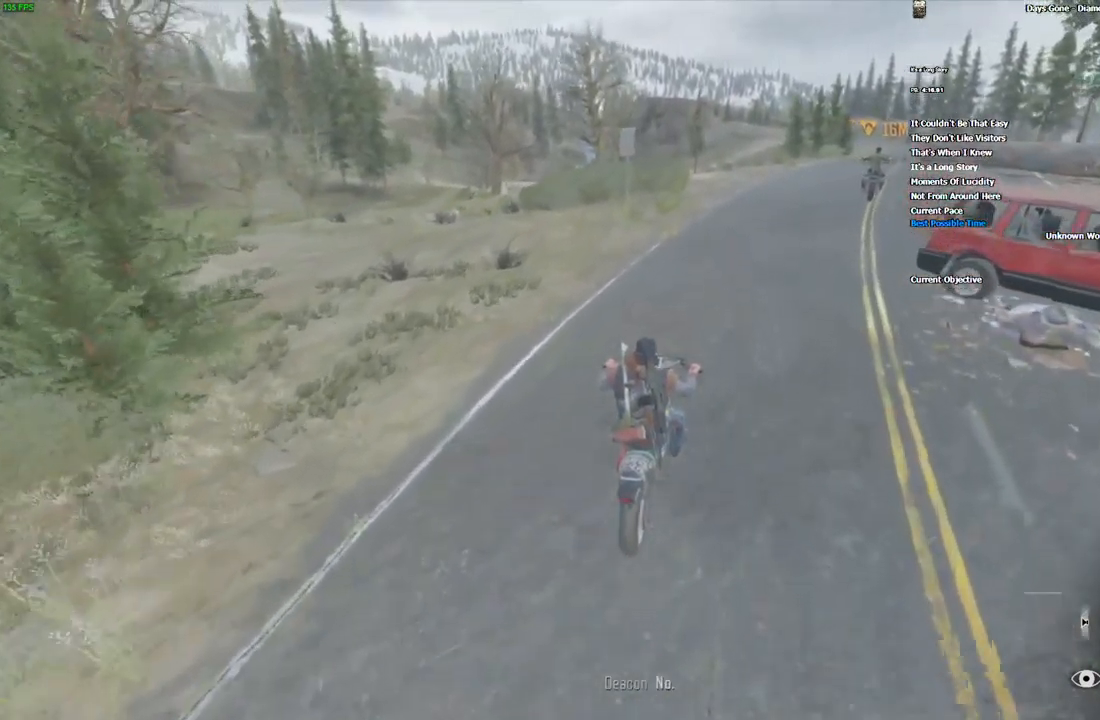
{"keys": ["w"], "mouse": []}
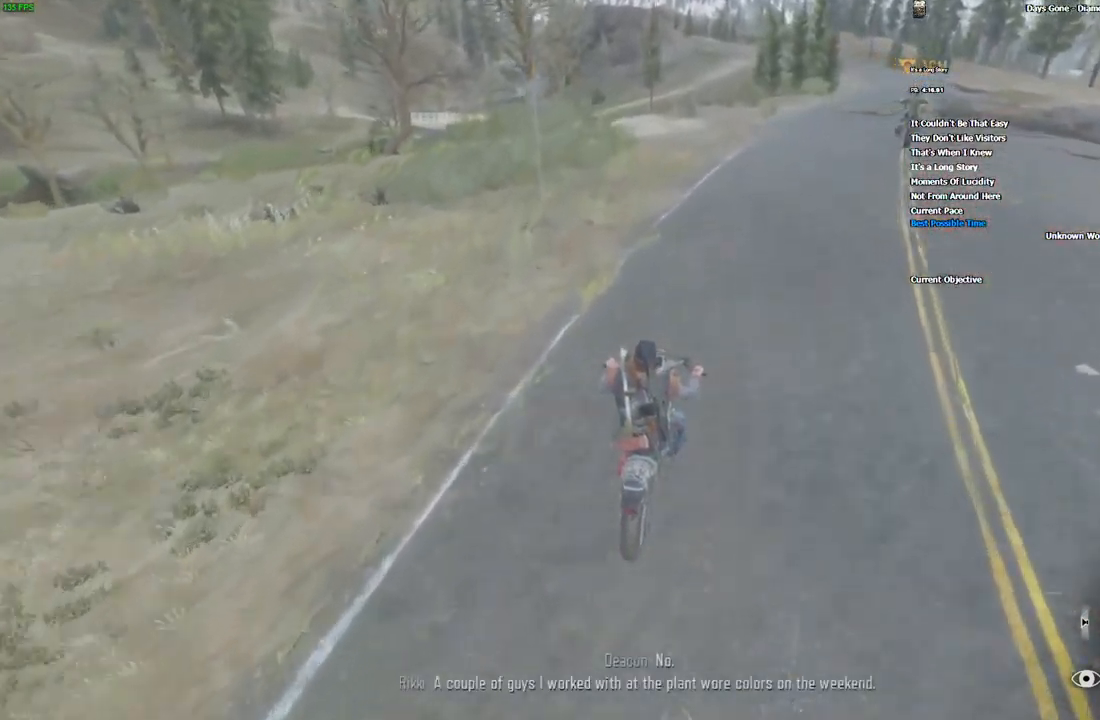
{"keys": ["w"], "mouse": [], "events": [[84, "alt_l", "down"], [200, "alt_l", "up"]]}
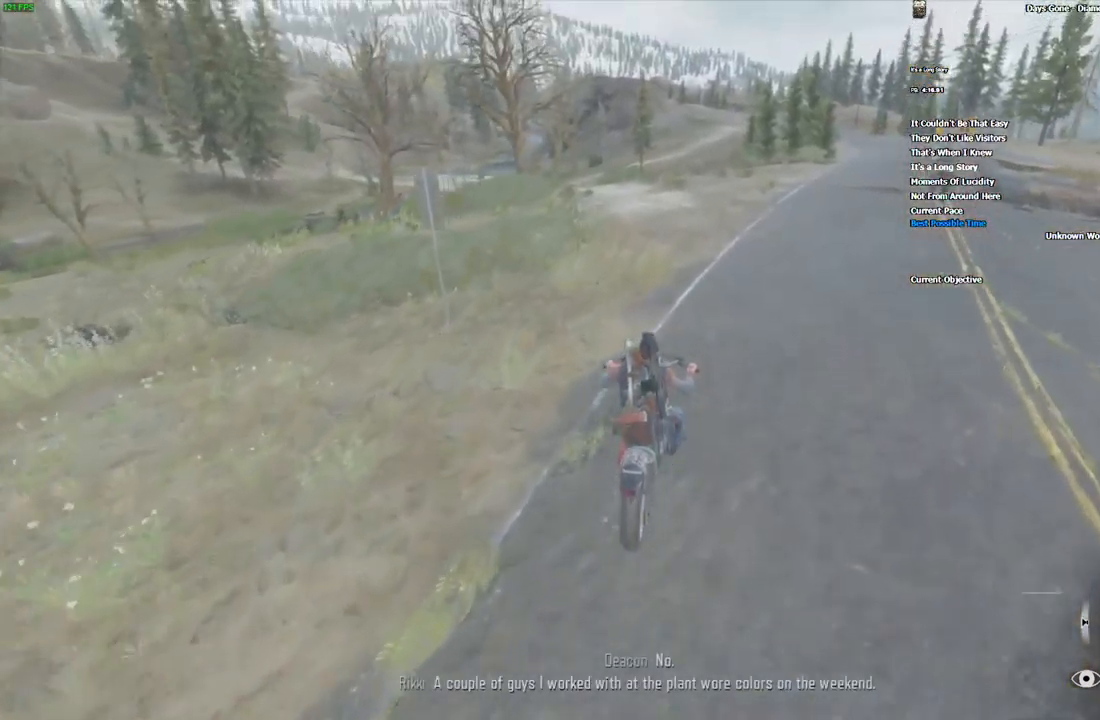
{"keys": ["w"], "mouse": []}
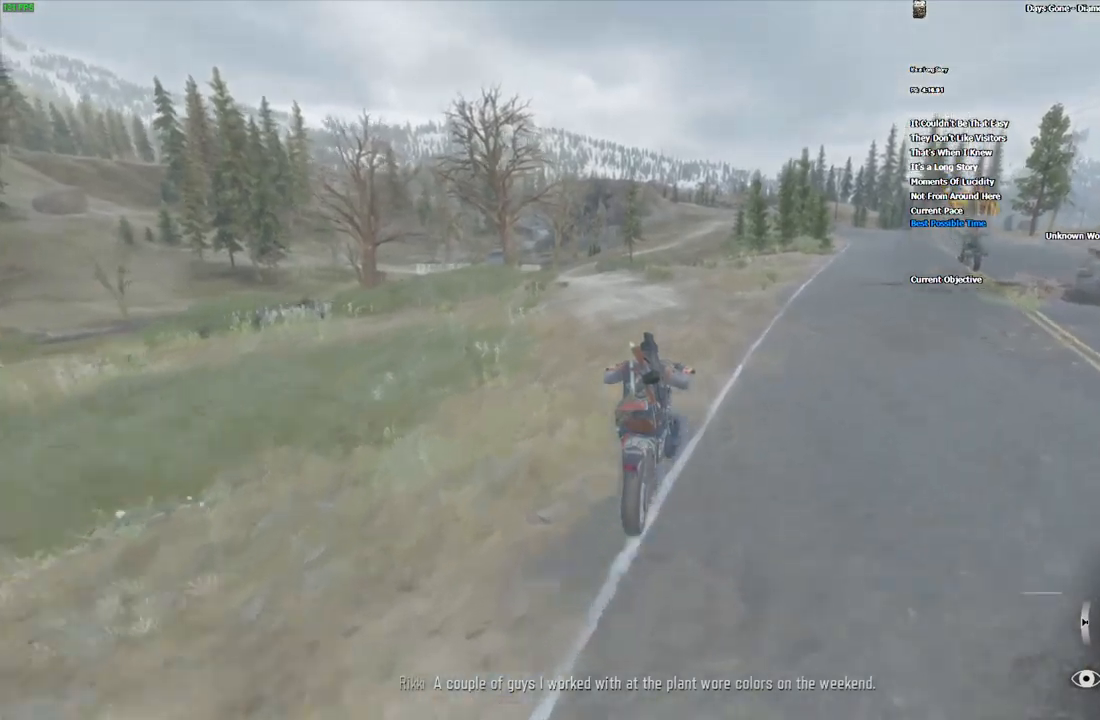
{"keys": ["w"], "mouse": [], "events": []}
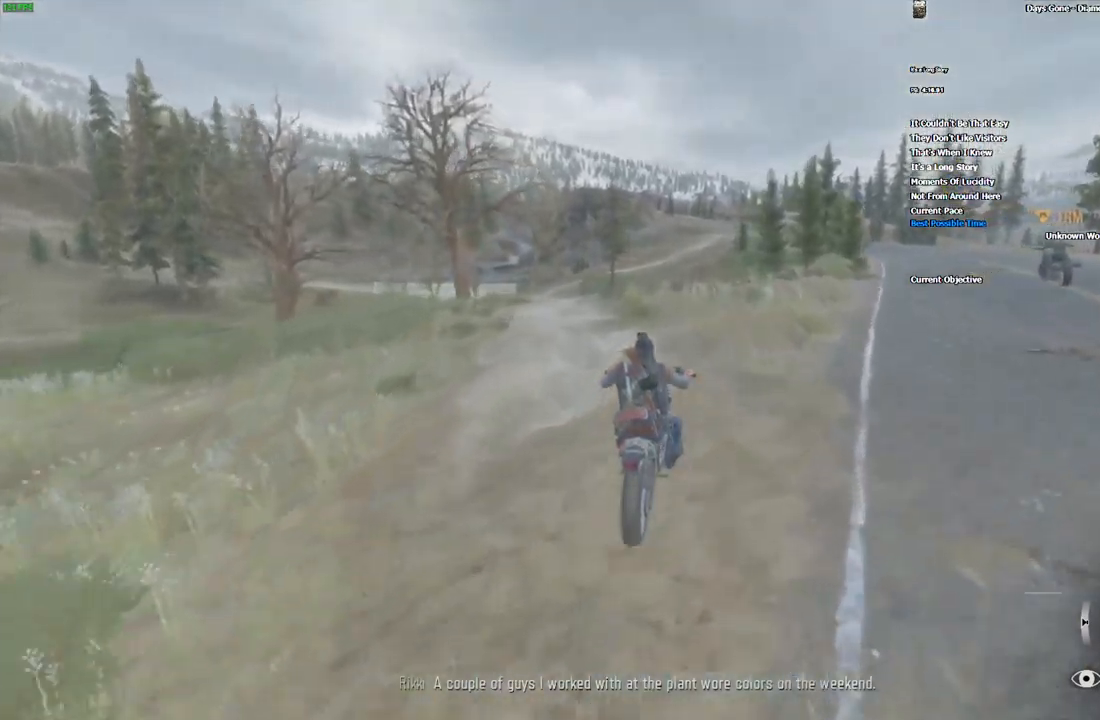
{"keys": ["w"], "mouse": [], "events": []}
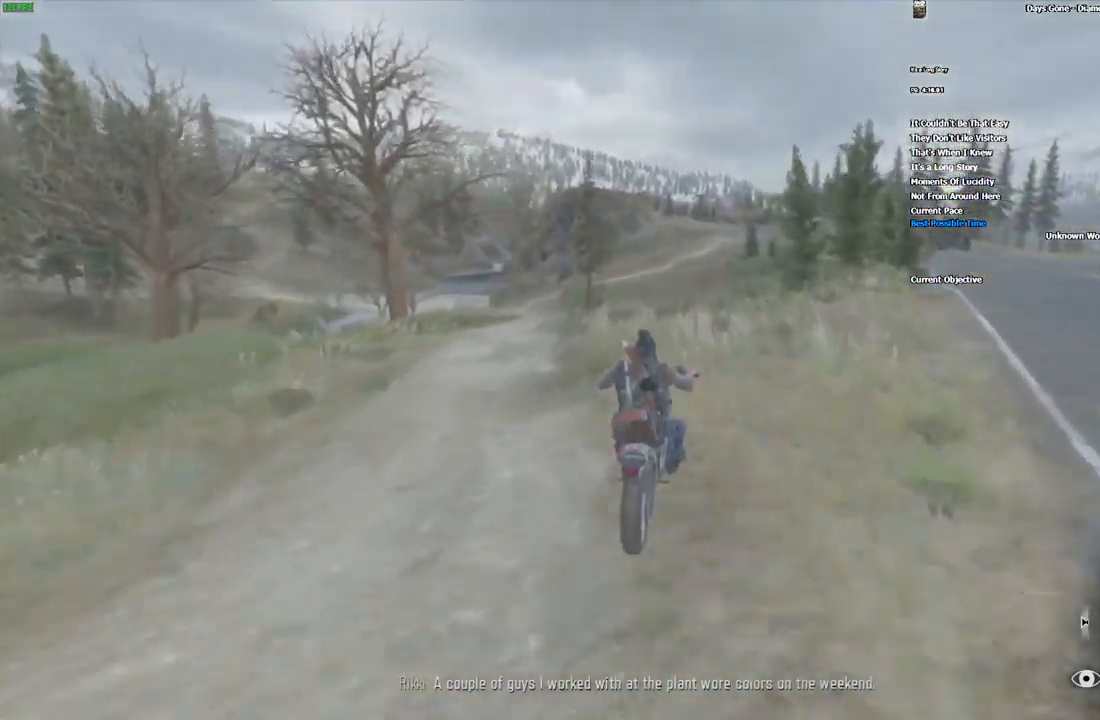
{"keys": ["w"], "mouse": [], "events": []}
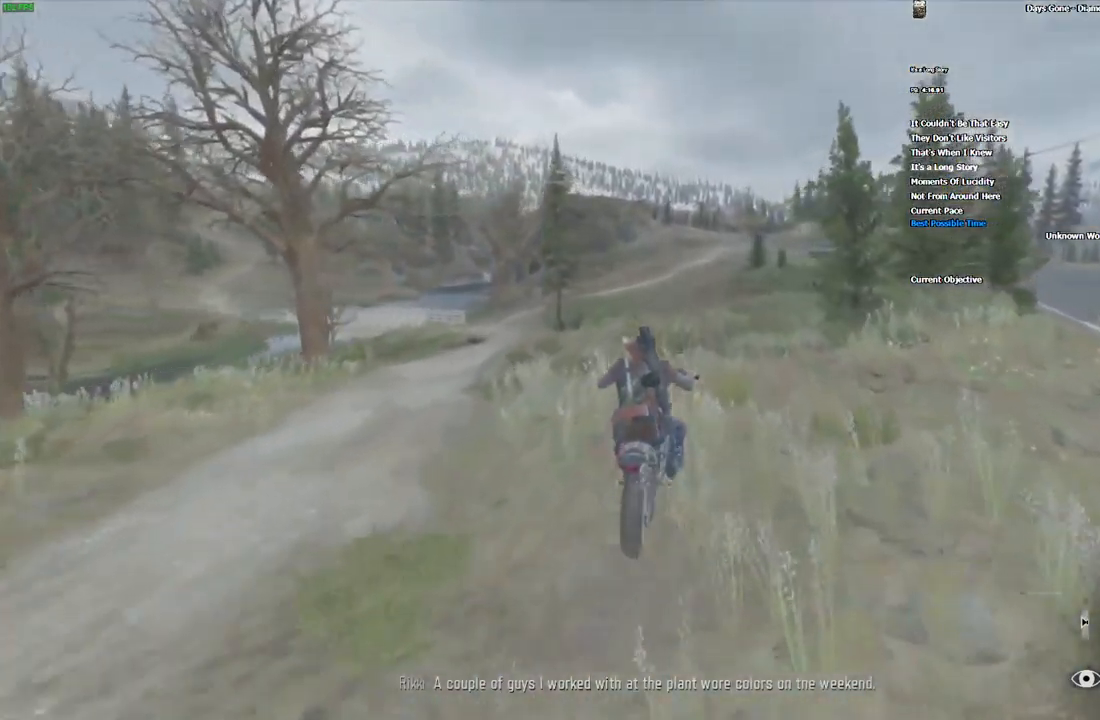
{"keys": ["w"], "mouse": [], "events": [[100, "d", "down"], [150, "d", "up"]]}
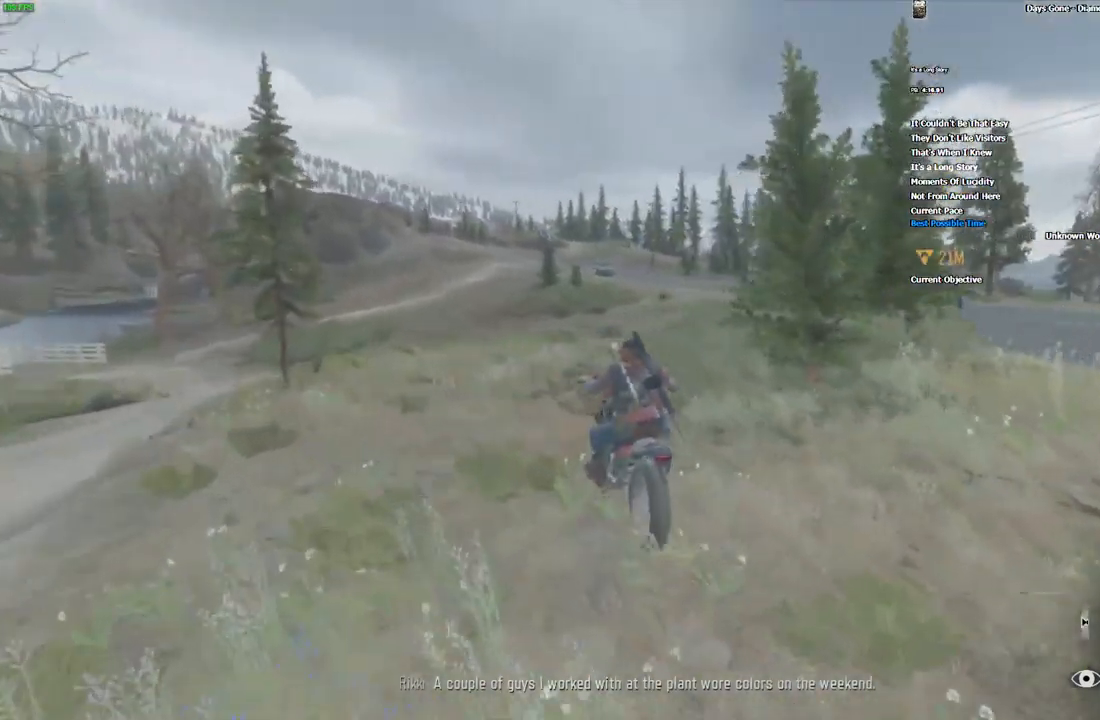
{"keys": ["w"], "mouse": [], "events": [[16, "a", "down"], [83, "a", "up"]]}
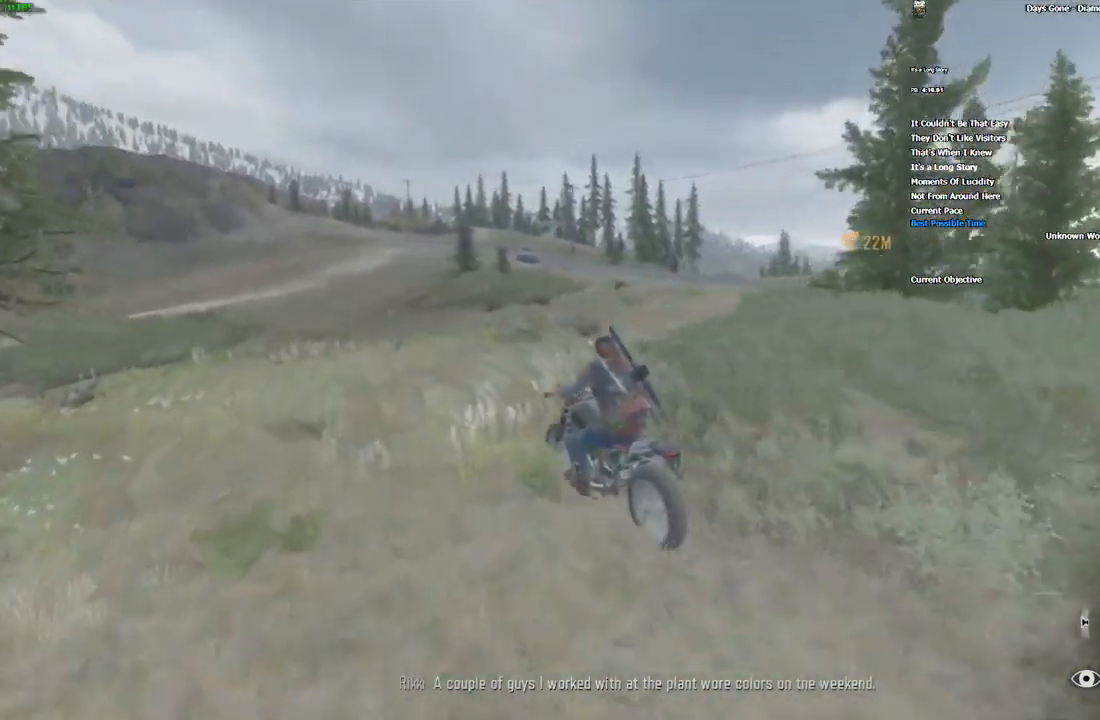
{"keys": ["w"], "mouse": []}
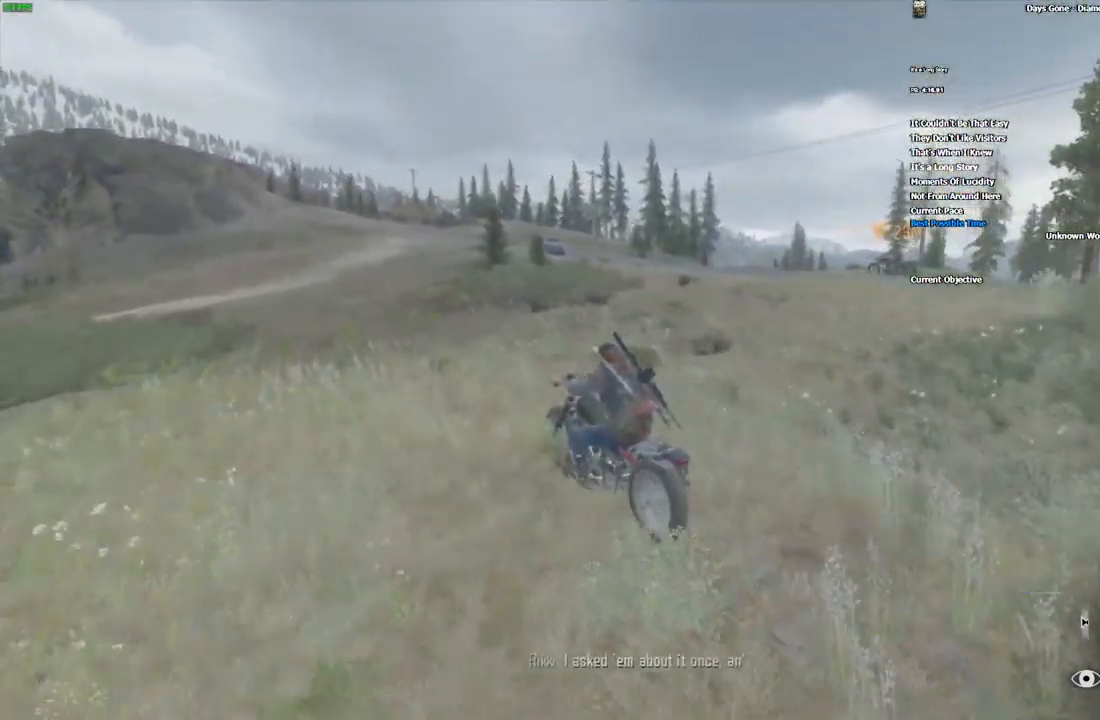
{"keys": ["w"], "mouse": [], "events": [[83, "d", "down"], [183, "d", "up"]]}
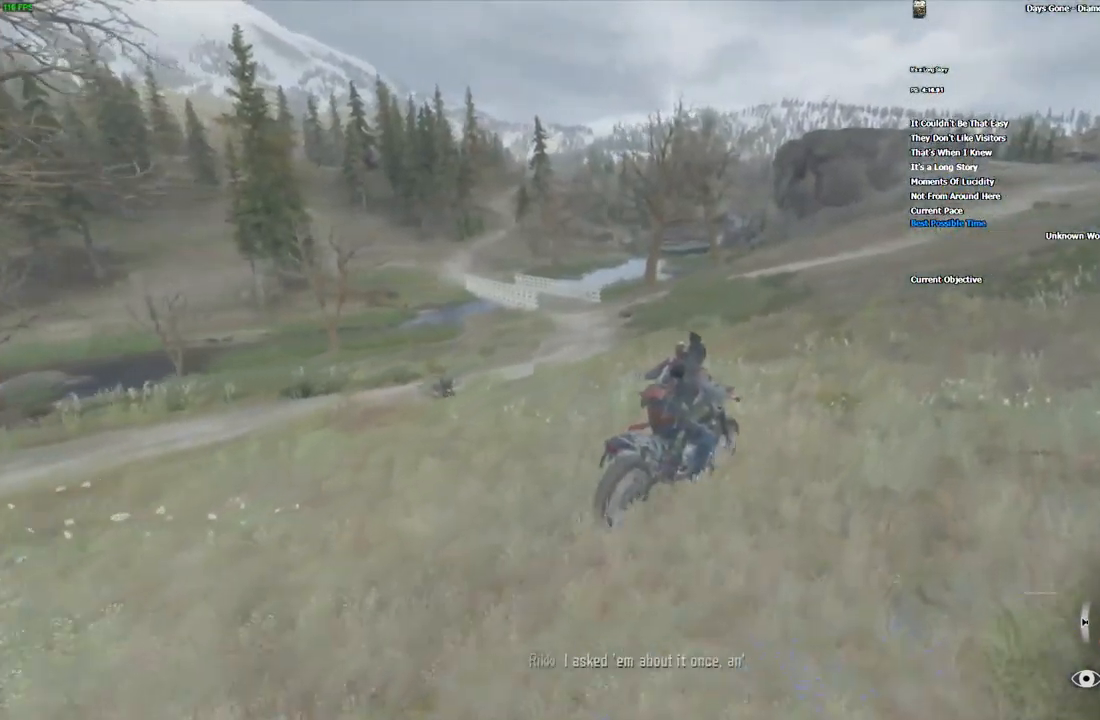
{"keys": ["w"], "mouse": [], "events": []}
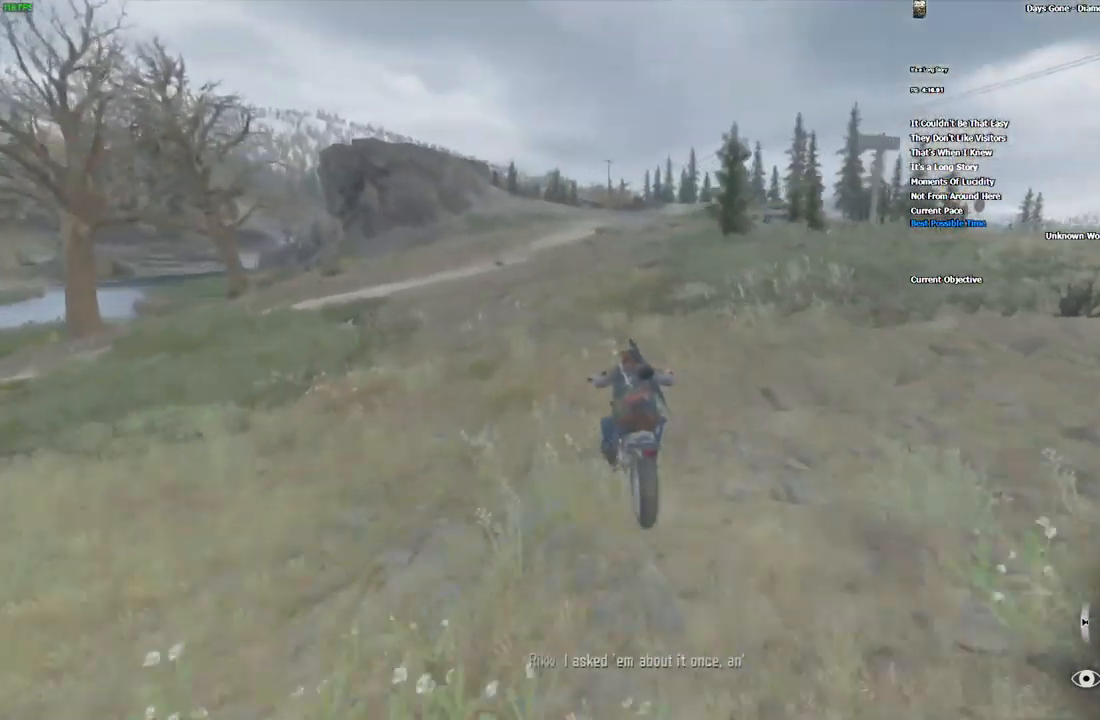
{"keys": ["w"], "mouse": [], "events": []}
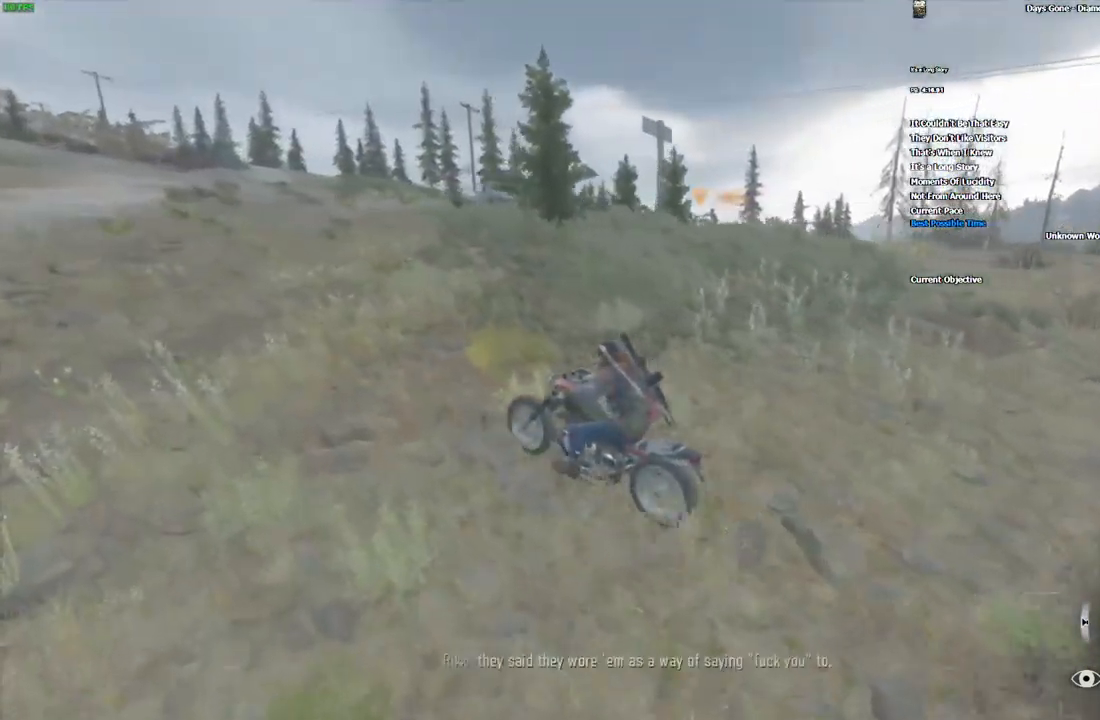
{"keys": ["w"], "mouse": [], "events": []}
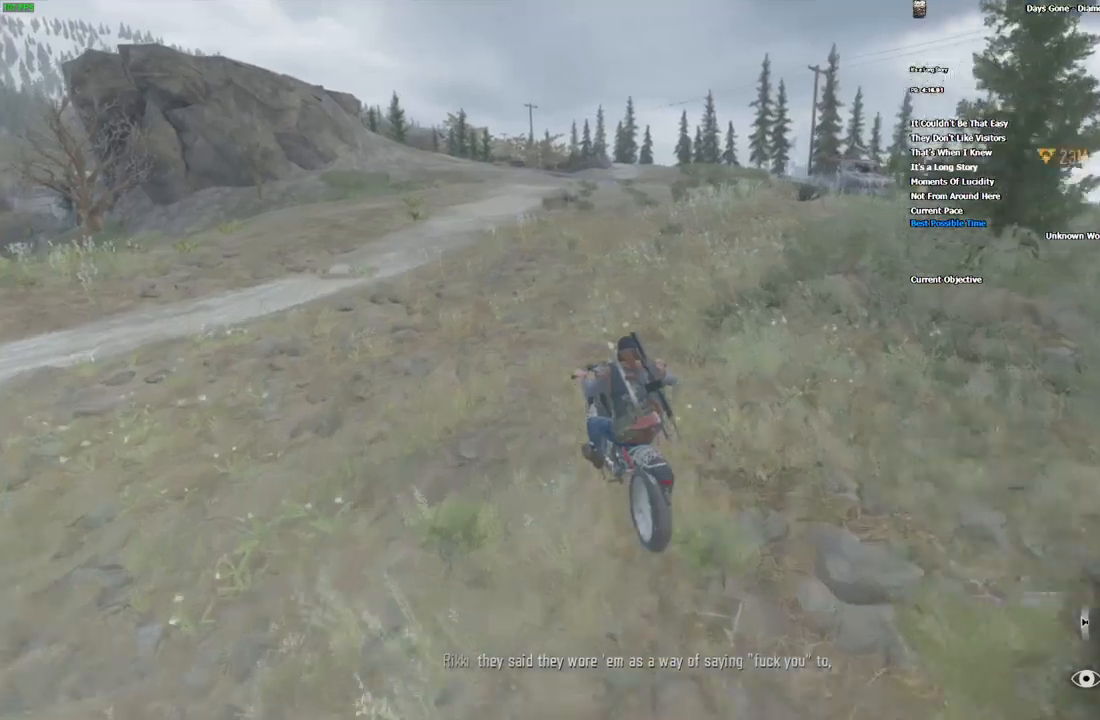
{"keys": ["w"], "mouse": [], "events": [[184, "d", "down"], [250, "d", "up"], [350, "alt_l", "down"], [450, "alt_l", "up"]]}
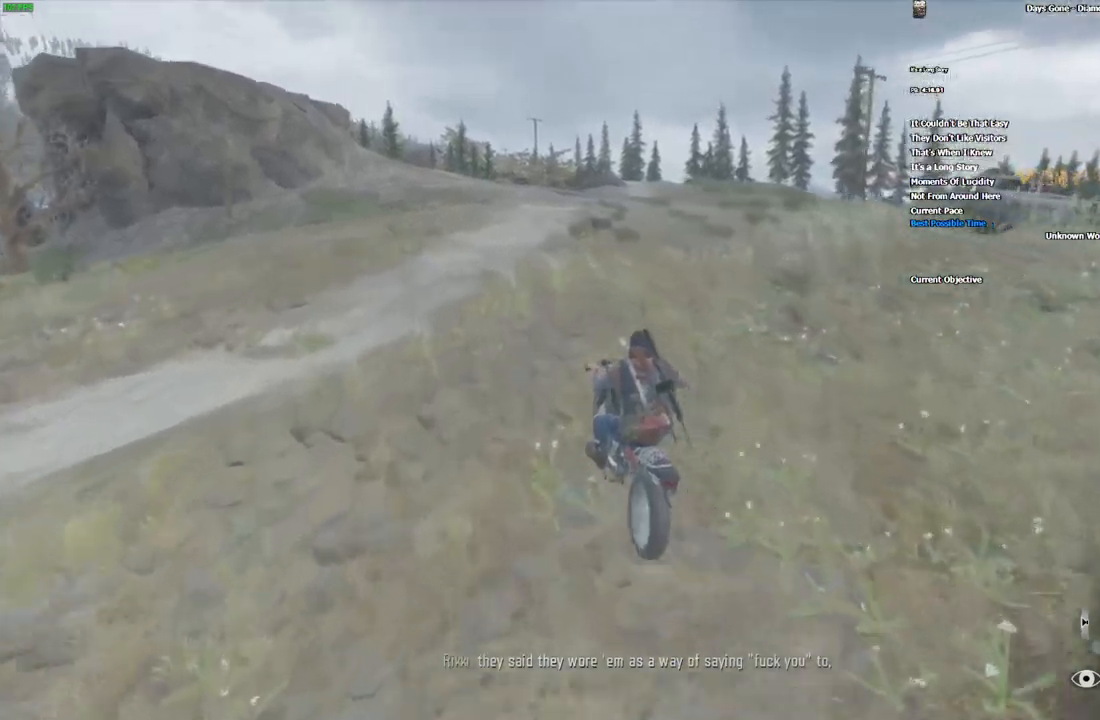
{"keys": ["w"], "mouse": [], "events": []}
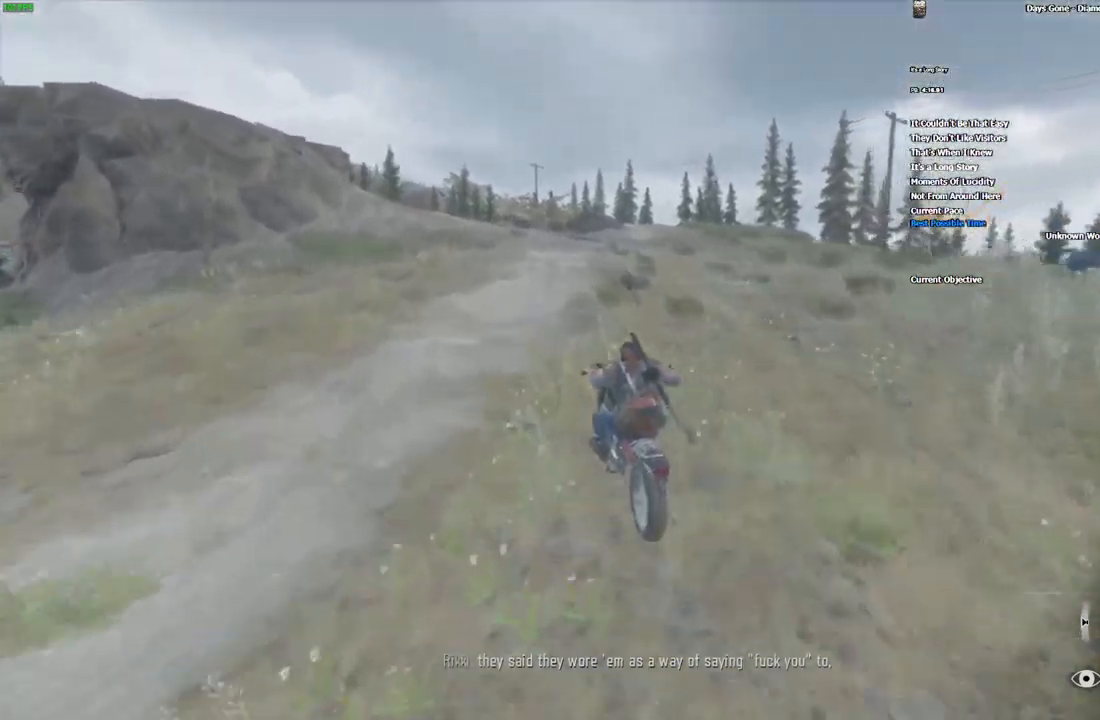
{"keys": ["w"], "mouse": [], "events": []}
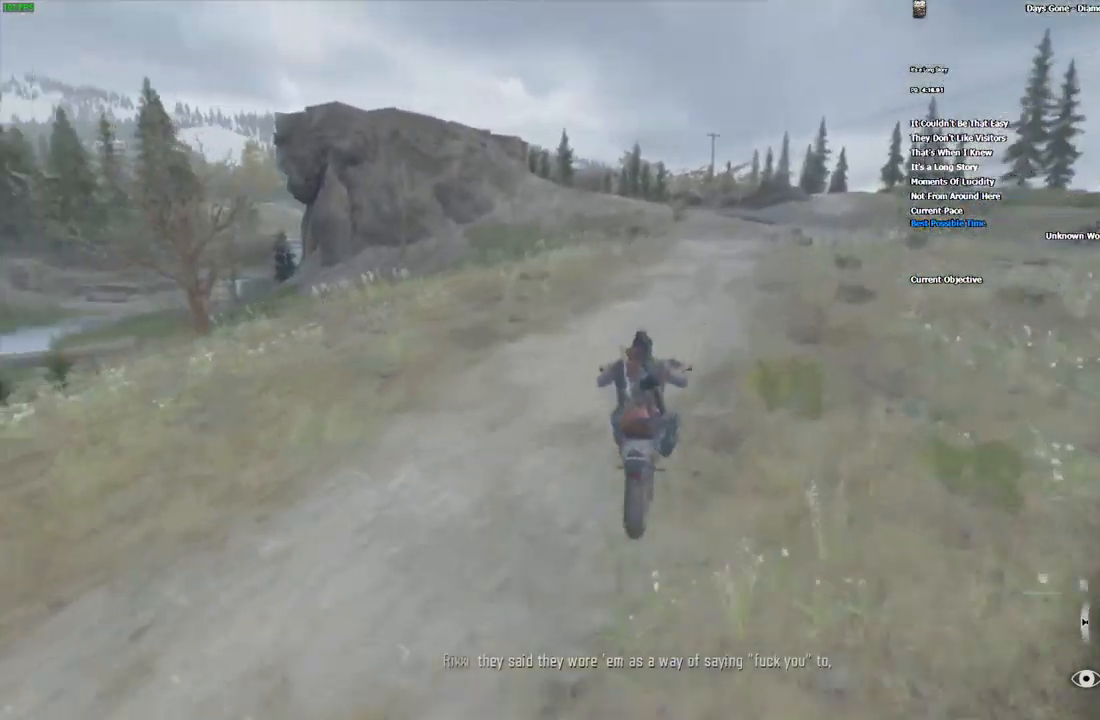
{"keys": ["w"], "mouse": [], "events": []}
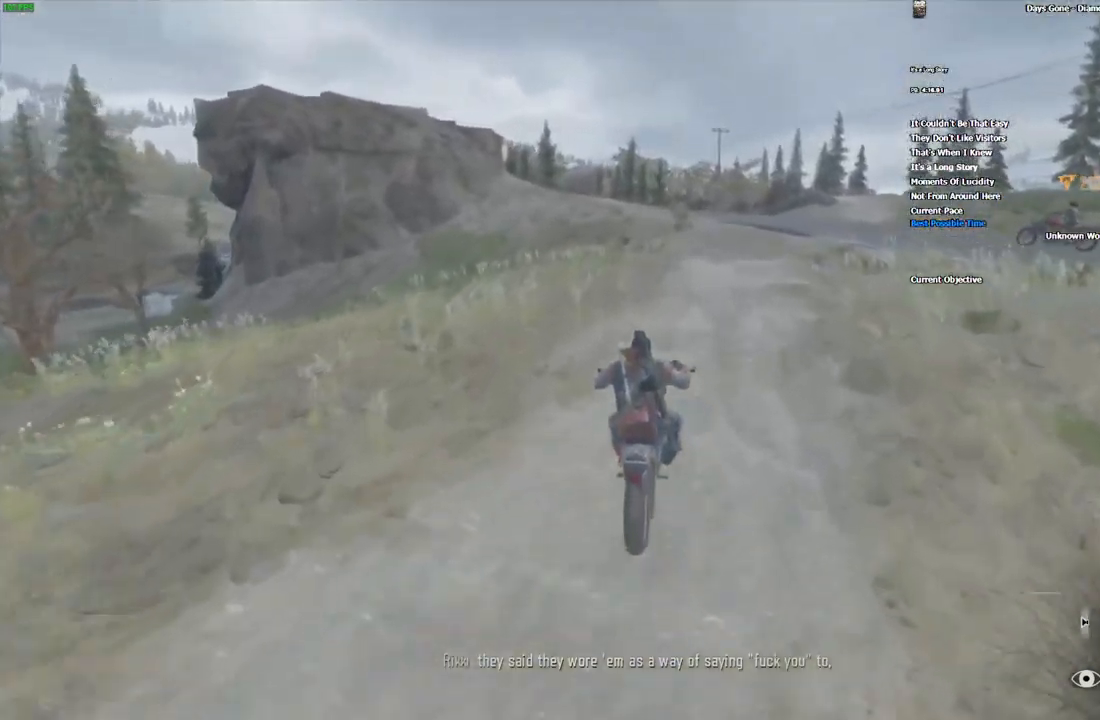
{"keys": ["w"], "mouse": [], "events": [[184, "a", "down"], [234, "a", "up"]]}
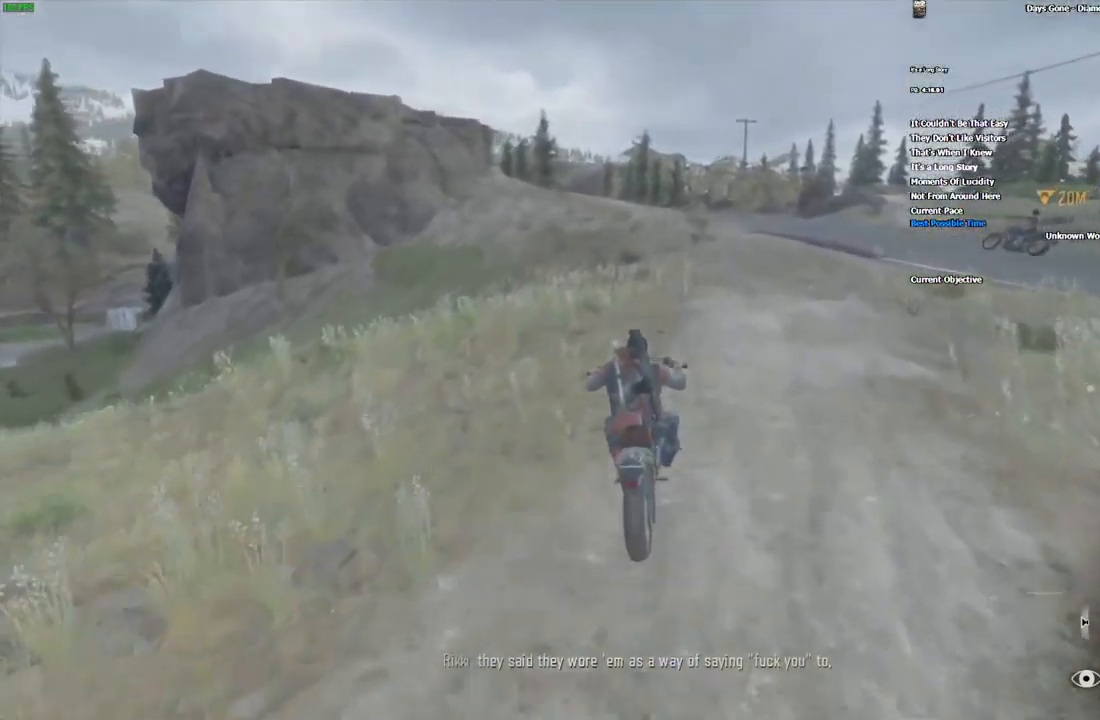
{"keys": ["w"], "mouse": [], "events": [[234, "alt_l", "down"], [367, "alt_l", "up"]]}
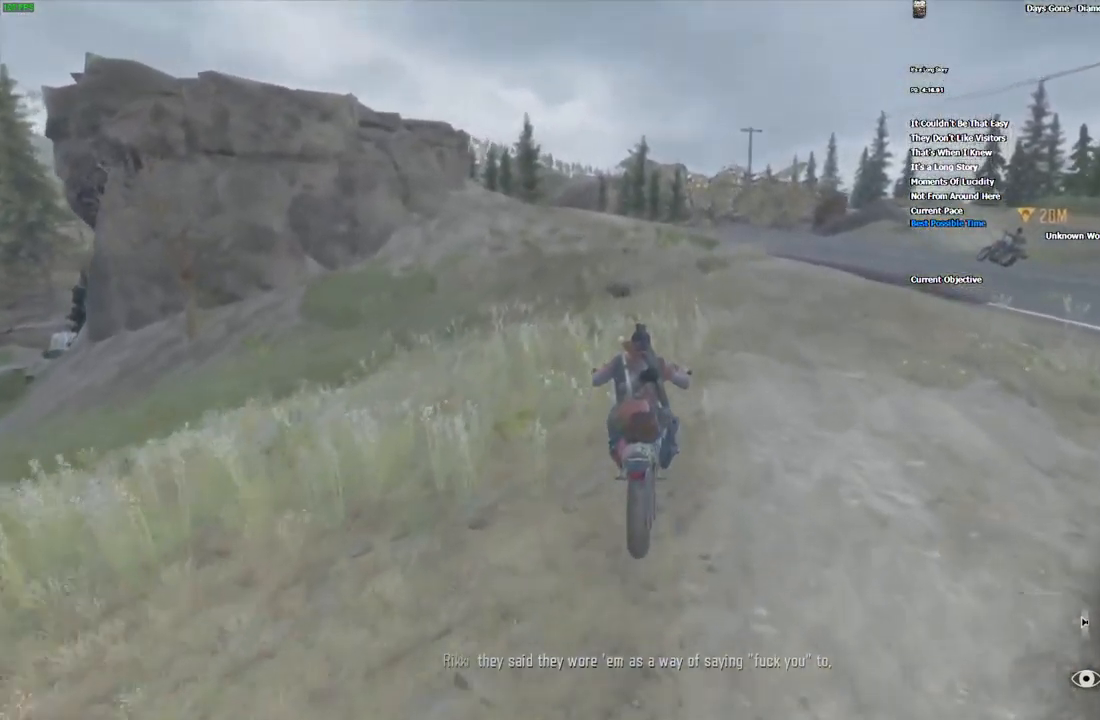
{"keys": ["w"], "mouse": [], "events": [[117, "d", "down"], [350, "d", "up"]]}
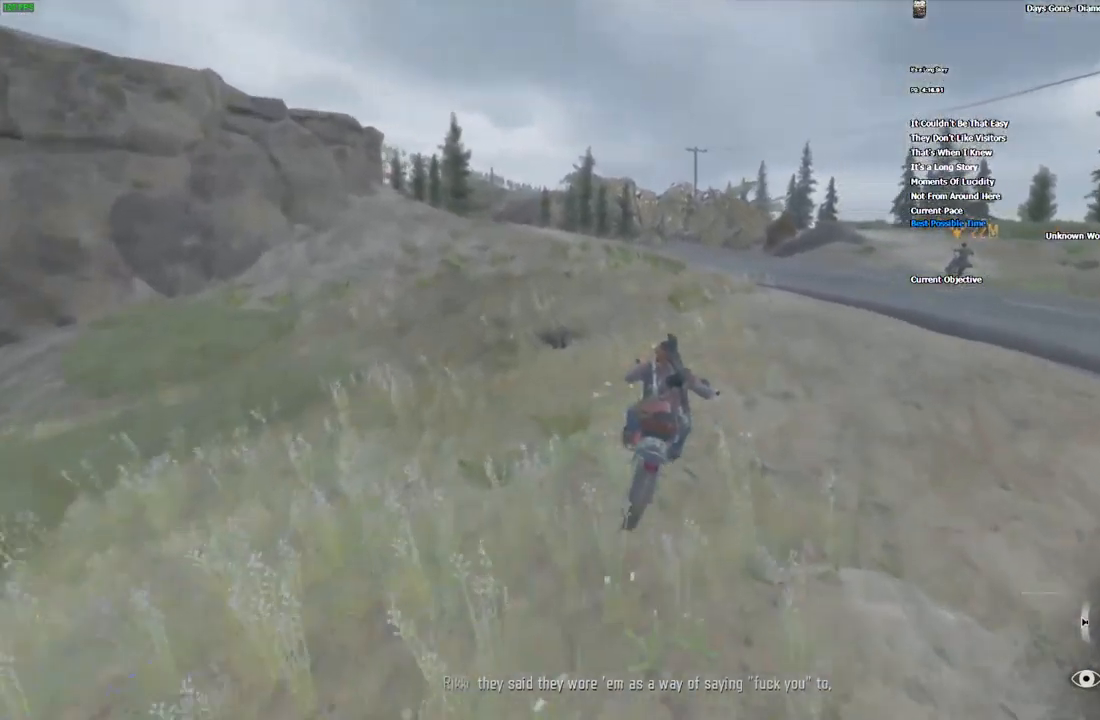
{"keys": ["w"], "mouse": [], "events": [[34, "d", "down"], [100, "d", "up"], [300, "d", "down"], [450, "d", "up"]]}